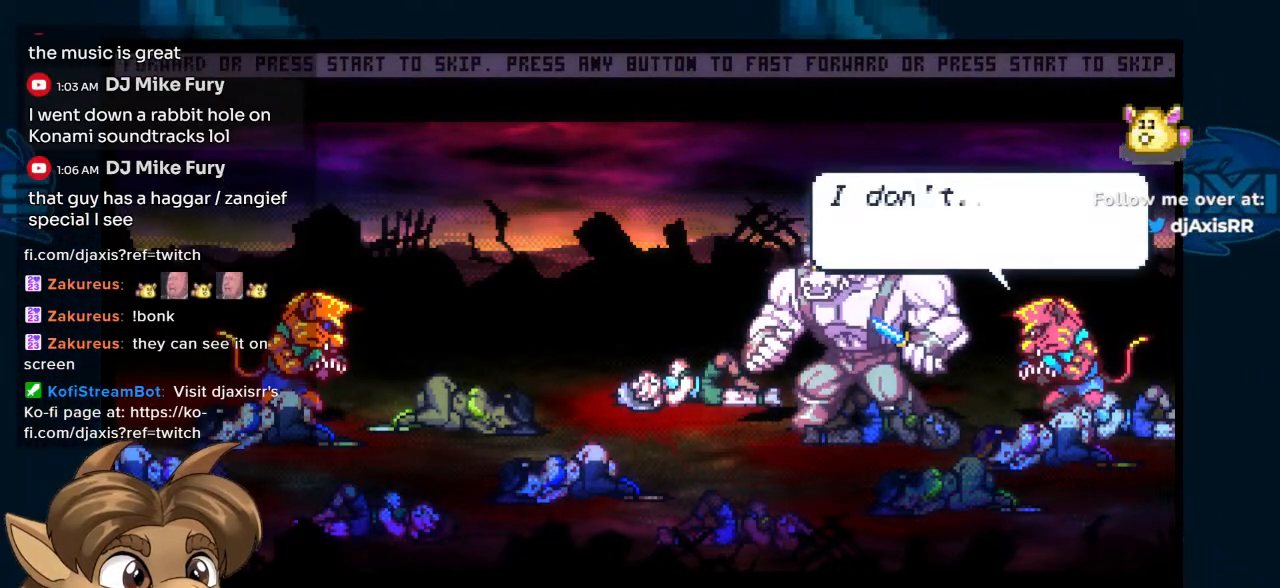
Gameplay with a controller (Nintendo layout); each line is a JSON object with the inputs held at the frame after it (dt_ms = milliseconds from this image to that frame). "events" lists button and stick changes between this image and that frame as [ms after this image, input, new state], when the widget could be followed in between. Not read: L1 L2 L3 R2 R3 Y.
{"dt_ms": 500, "buttons": [], "left_stick": "center", "right_stick": "center", "events": []}
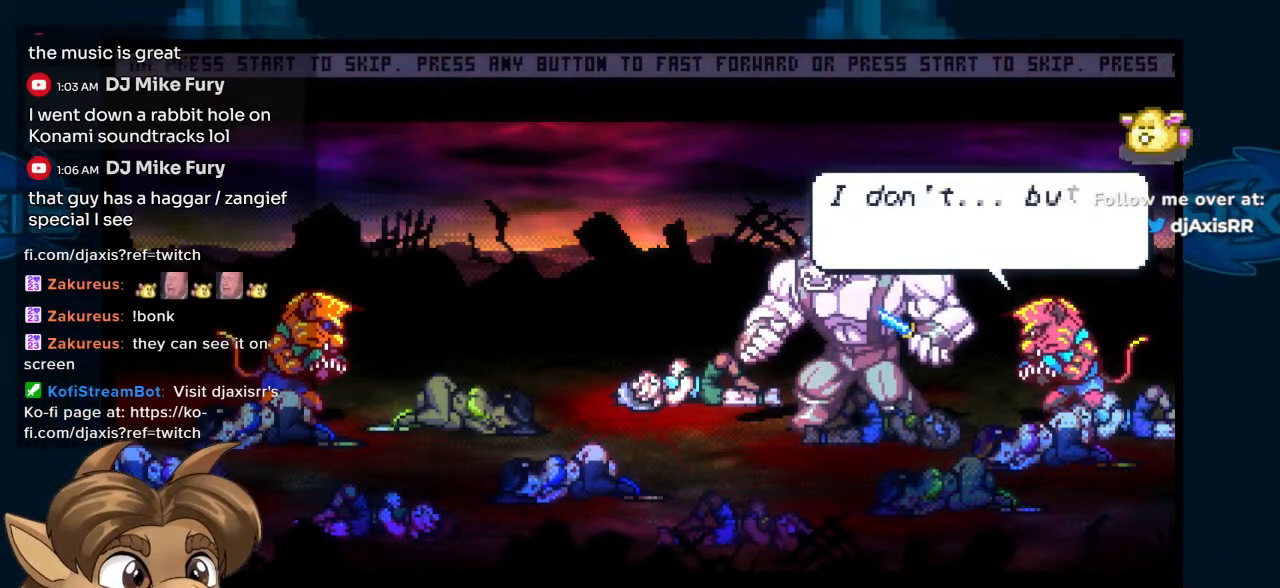
{"dt_ms": 500, "buttons": [], "left_stick": "center", "right_stick": "center", "events": []}
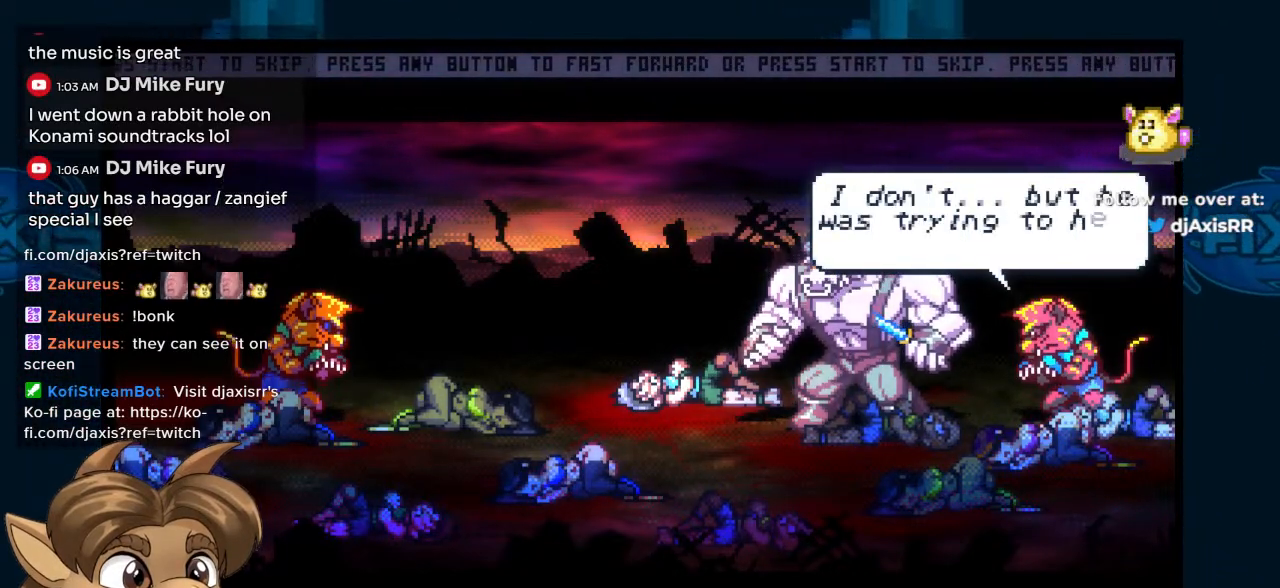
{"dt_ms": 500, "buttons": [], "left_stick": "center", "right_stick": "center", "events": []}
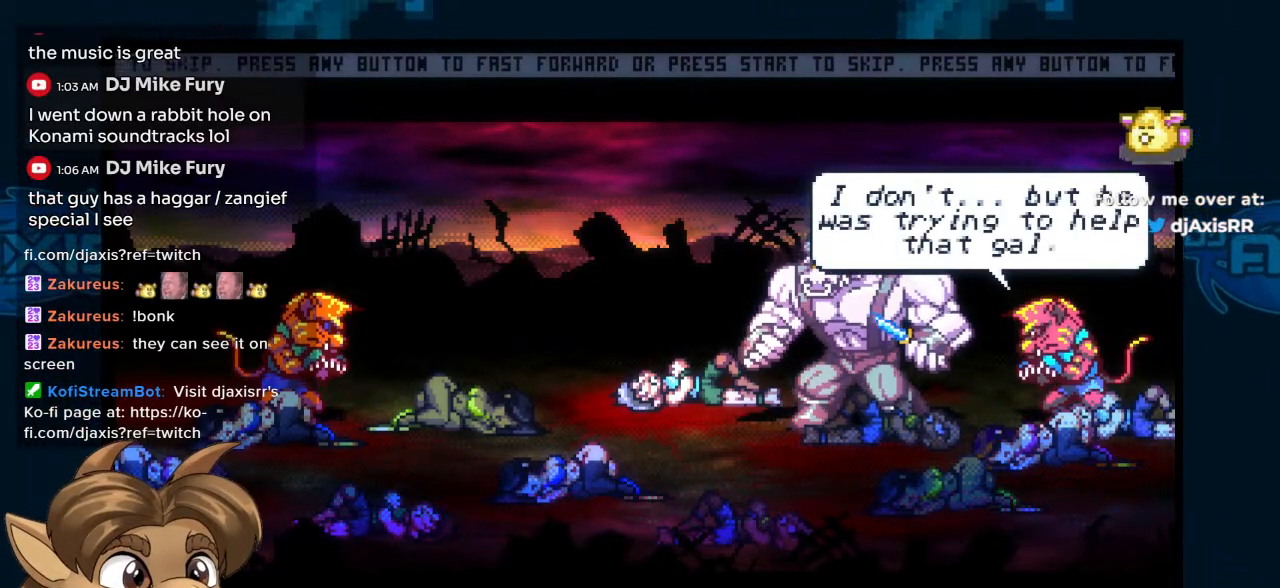
{"dt_ms": 500, "buttons": ["DPAD_DOWN"], "left_stick": "center", "right_stick": "center", "events": [[483, "DPAD_DOWN", "down"]]}
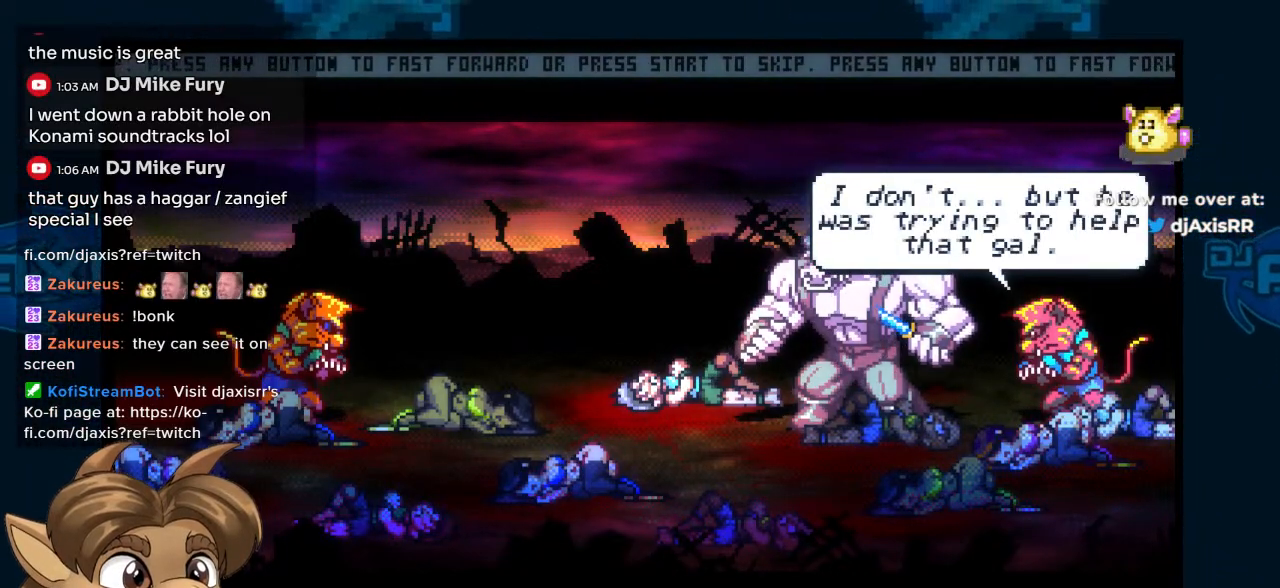
{"dt_ms": 500, "buttons": ["DPAD_DOWN"], "left_stick": "center", "right_stick": "center", "events": []}
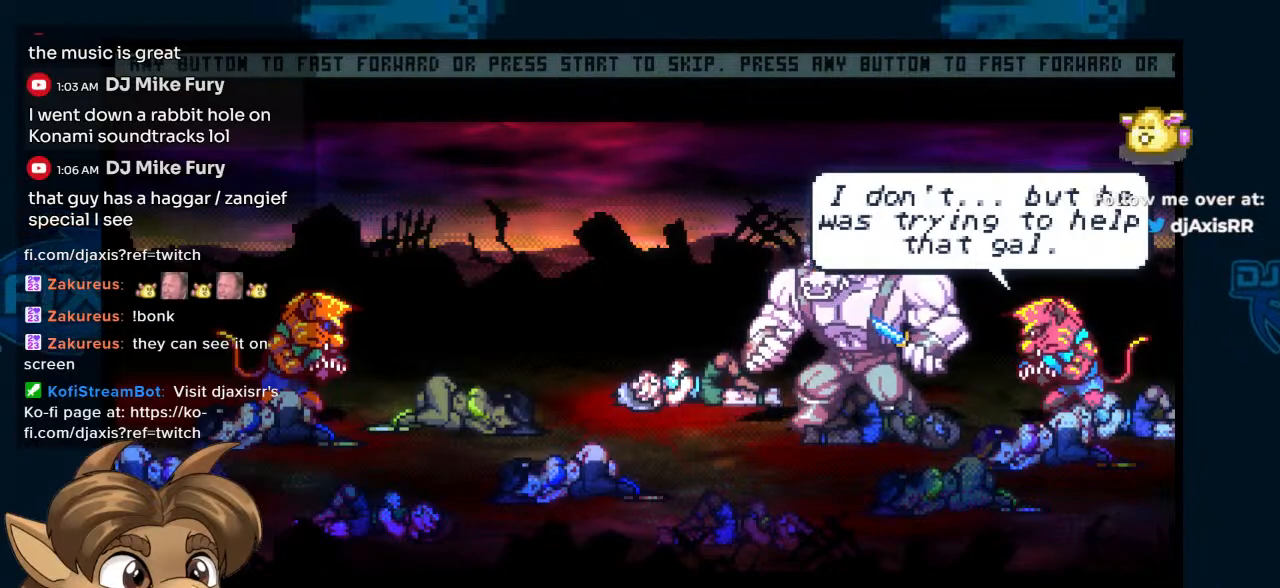
{"dt_ms": 1000, "buttons": ["DPAD_DOWN"], "left_stick": "center", "right_stick": "center"}
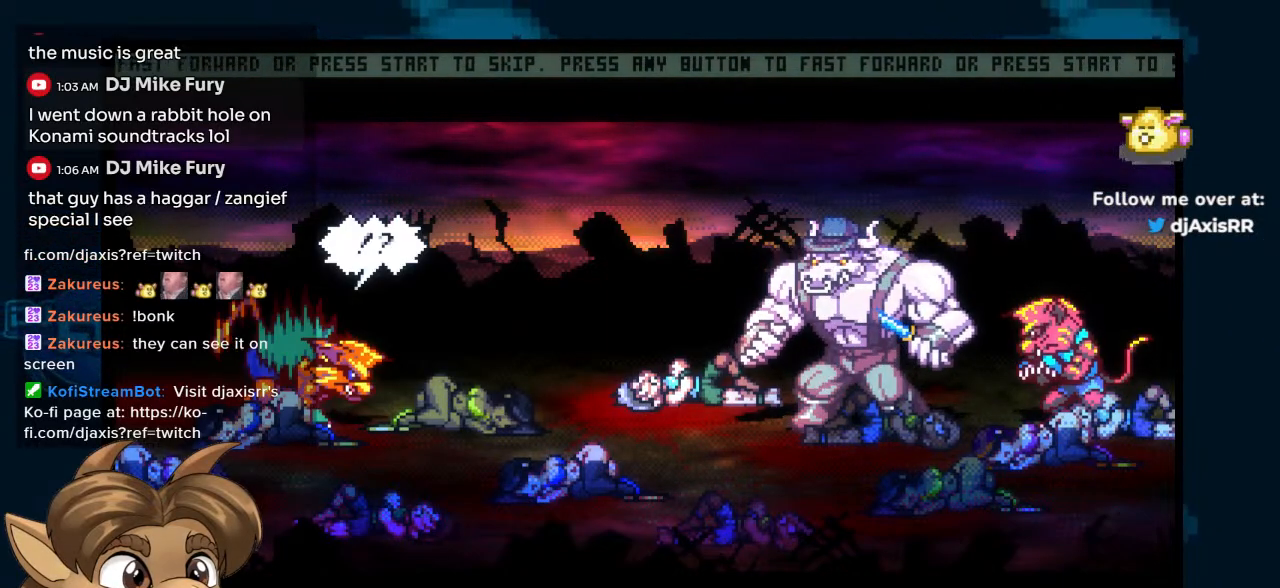
{"dt_ms": 500, "buttons": [], "left_stick": "center", "right_stick": "center", "events": [[50, "DPAD_DOWN", "up"]]}
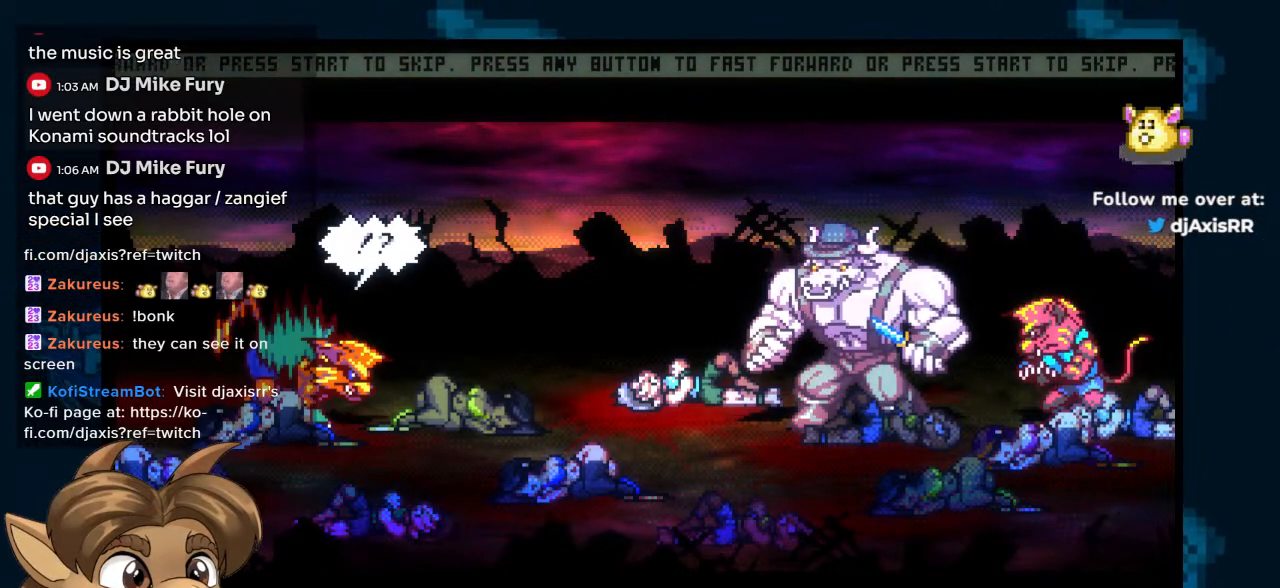
{"dt_ms": 500, "buttons": [], "left_stick": "center", "right_stick": "center", "events": []}
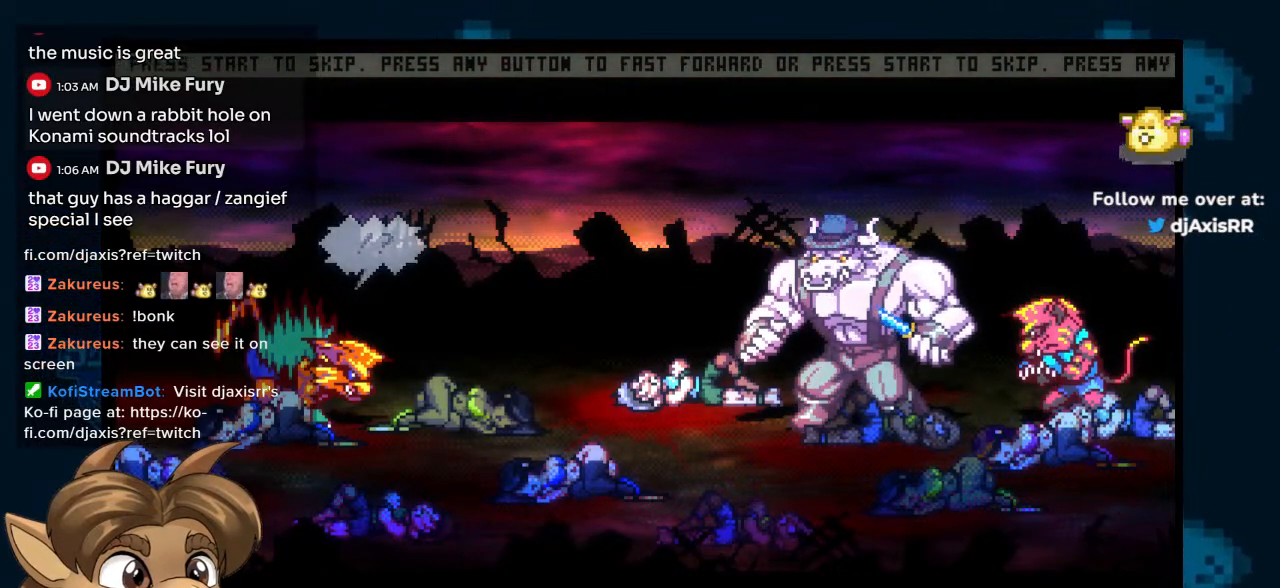
{"dt_ms": 500, "buttons": ["DPAD_LEFT"], "left_stick": "center", "right_stick": "center", "events": [[300, "DPAD_LEFT", "down"], [350, "DPAD_LEFT", "up"], [467, "DPAD_LEFT", "down"]]}
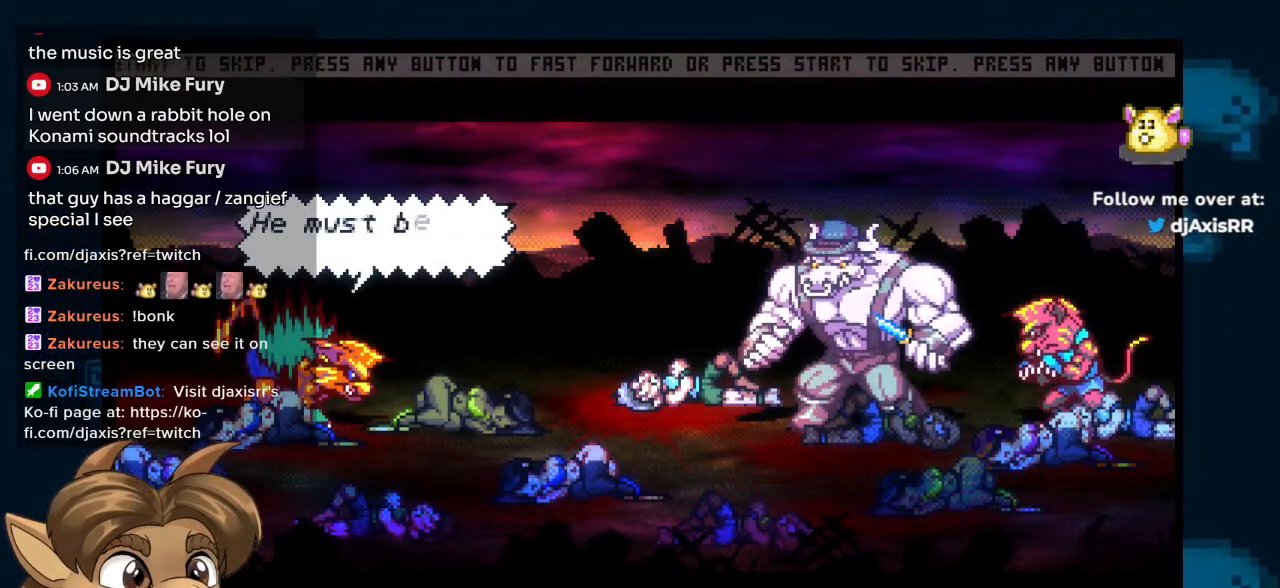
{"dt_ms": 500, "buttons": [], "left_stick": "center", "right_stick": "center", "events": [[17, "DPAD_LEFT", "up"]]}
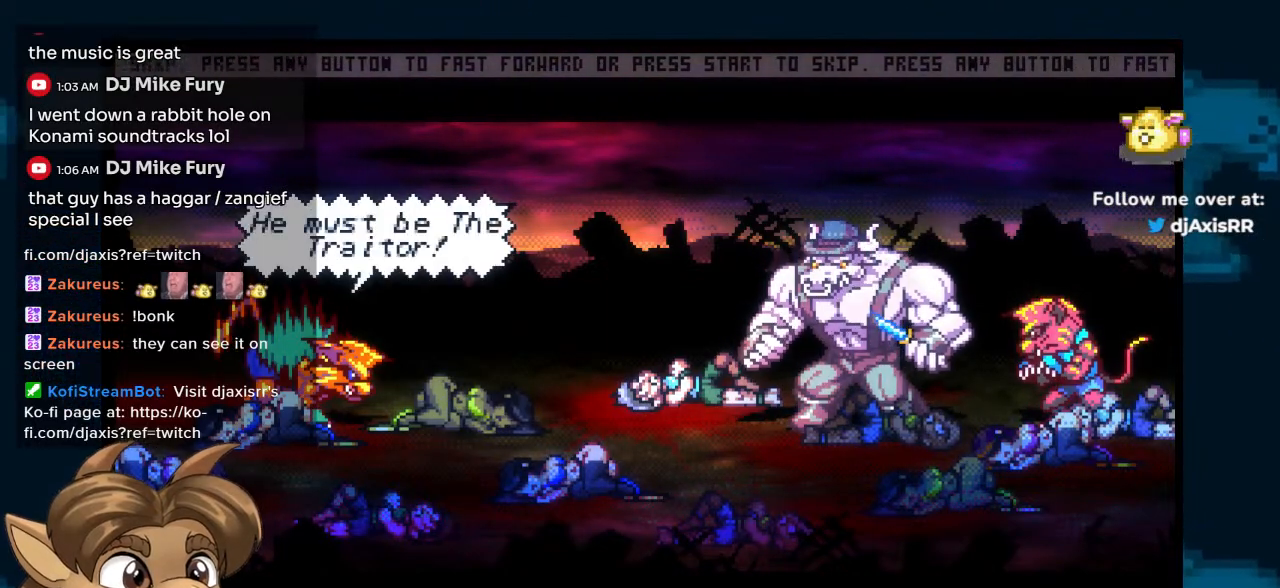
{"dt_ms": 500, "buttons": [], "left_stick": "center", "right_stick": "center", "events": []}
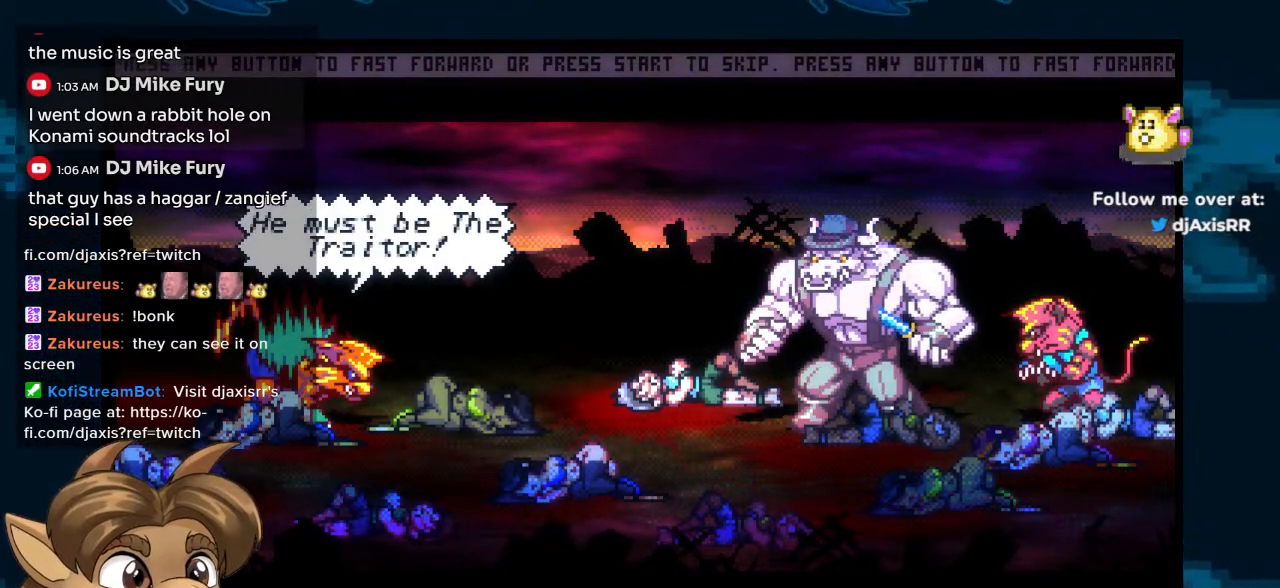
{"dt_ms": 500, "buttons": [], "left_stick": "center", "right_stick": "center", "events": []}
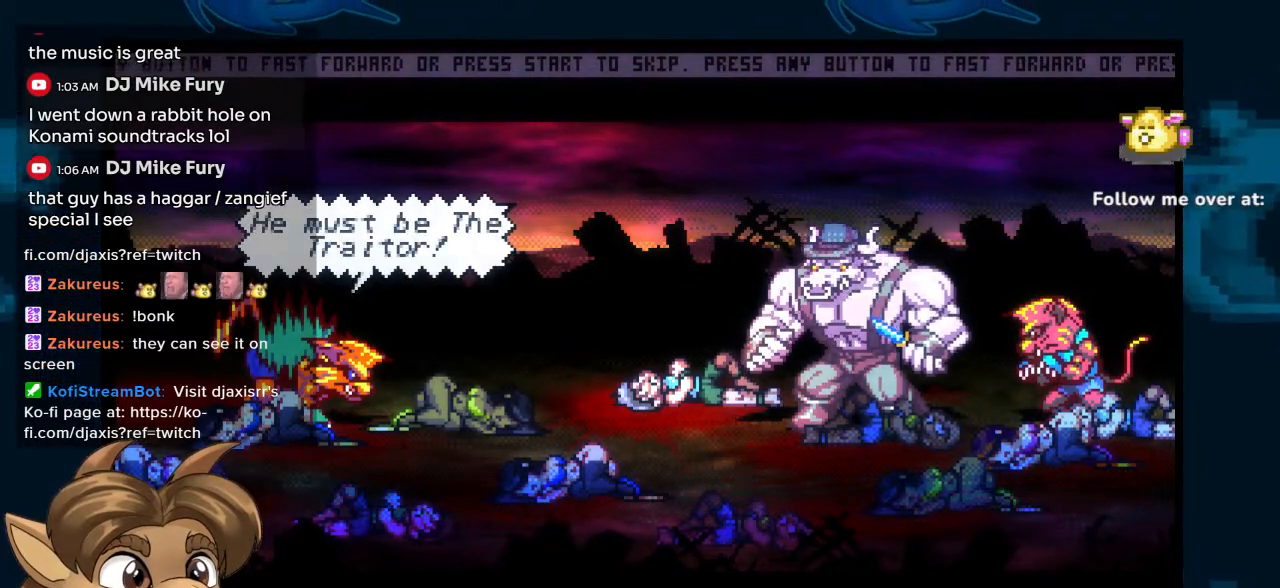
{"dt_ms": 500, "buttons": ["DPAD_LEFT"], "left_stick": "center", "right_stick": "center", "events": [[83, "DPAD_DOWN", "down"], [450, "DPAD_LEFT", "down"], [500, "DPAD_DOWN", "up"]]}
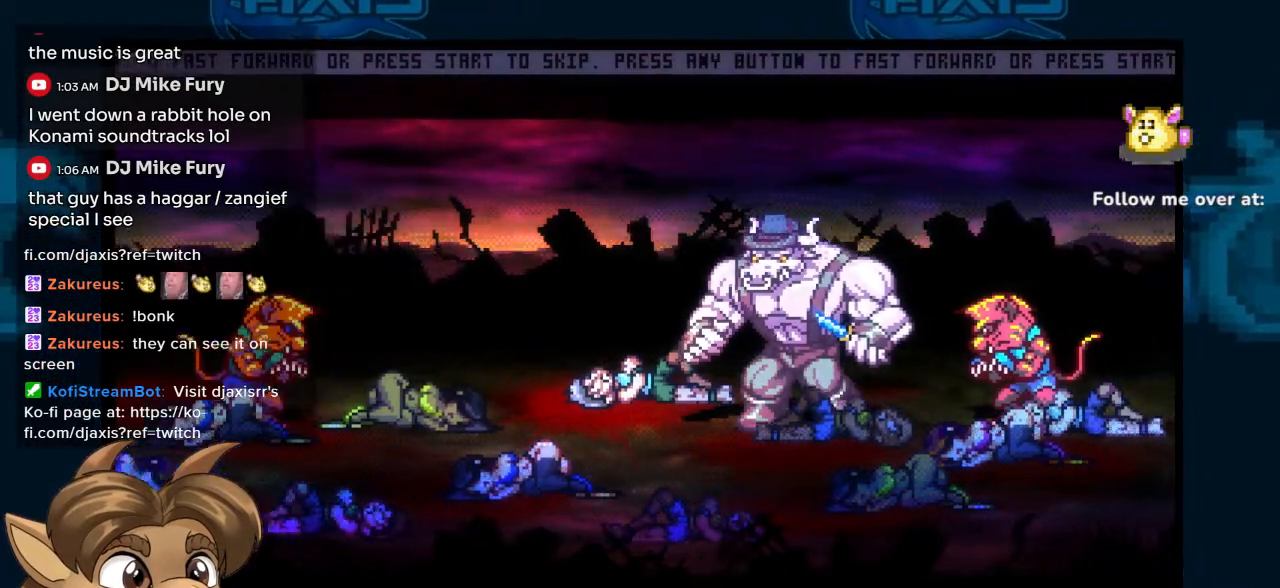
{"dt_ms": 500, "buttons": ["DPAD_DOWN", "DPAD_RIGHT"], "left_stick": "center", "right_stick": "center", "events": [[200, "DPAD_DOWN", "down"], [217, "DPAD_LEFT", "up"], [333, "DPAD_RIGHT", "down"]]}
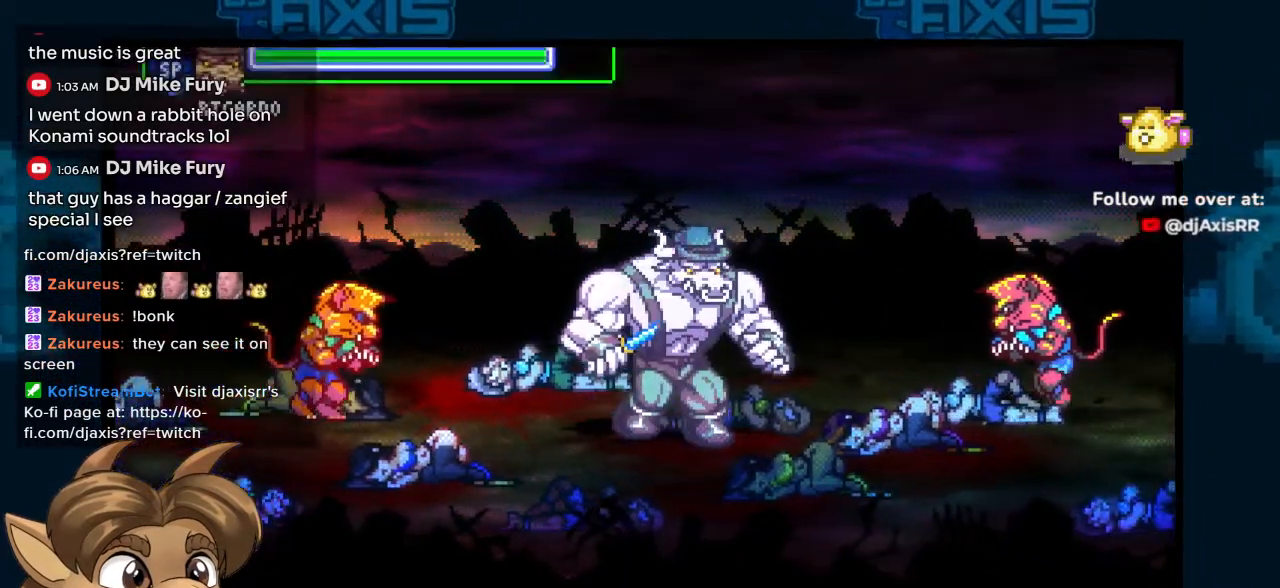
{"dt_ms": 500, "buttons": ["DPAD_LEFT"], "left_stick": "center", "right_stick": "center", "events": [[33, "DPAD_DOWN", "up"], [200, "DPAD_DOWN", "down"], [233, "DPAD_RIGHT", "up"], [333, "DPAD_LEFT", "down"], [433, "DPAD_DOWN", "up"]]}
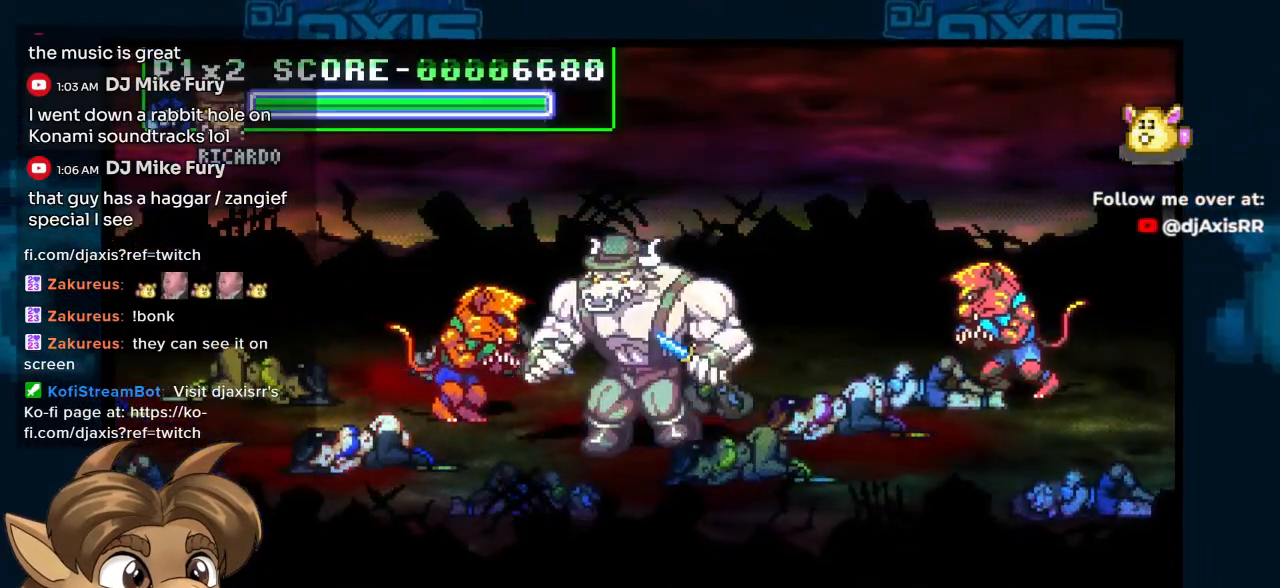
{"dt_ms": 500, "buttons": ["DPAD_UP", "DPAD_LEFT"], "left_stick": "center", "right_stick": "center", "events": [[83, "DPAD_UP", "down"]]}
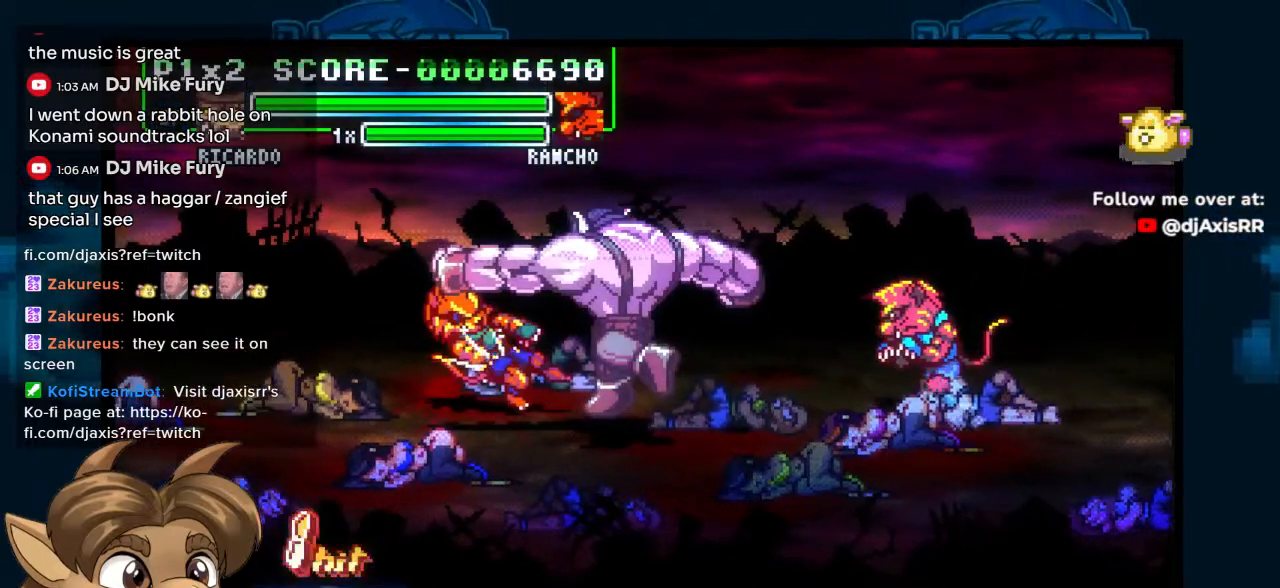
{"dt_ms": 500, "buttons": ["DPAD_RIGHT"], "left_stick": "center", "right_stick": "center", "events": [[233, "DPAD_LEFT", "up"], [267, "DPAD_RIGHT", "down"], [267, "DPAD_UP", "up"]]}
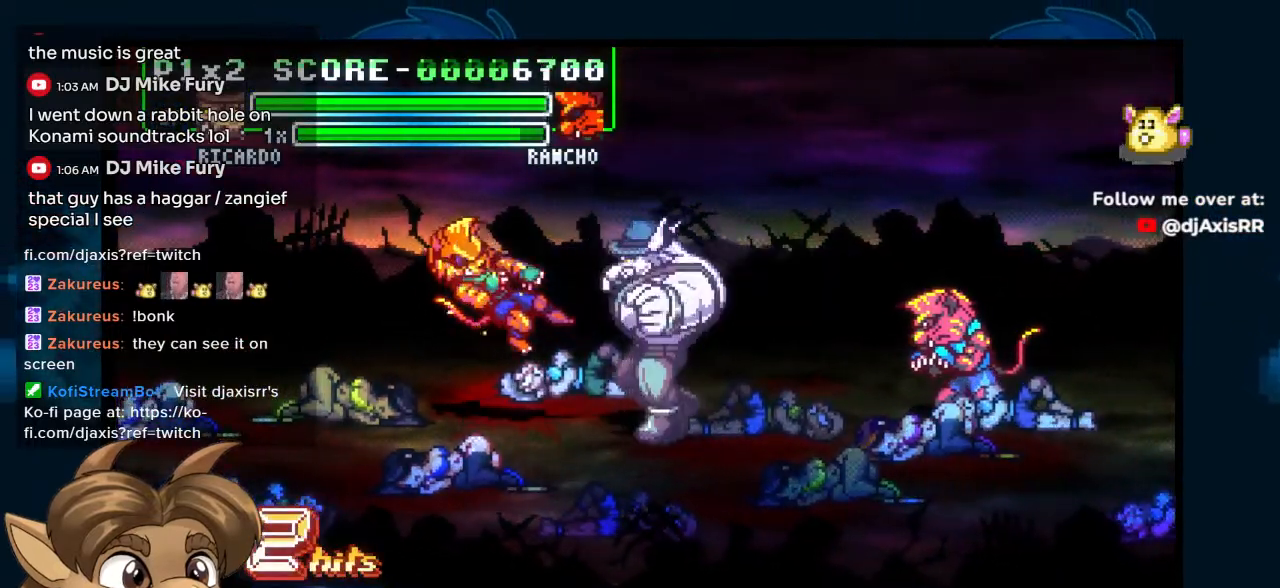
{"dt_ms": 500, "buttons": ["DPAD_RIGHT"], "left_stick": "center", "right_stick": "center", "events": []}
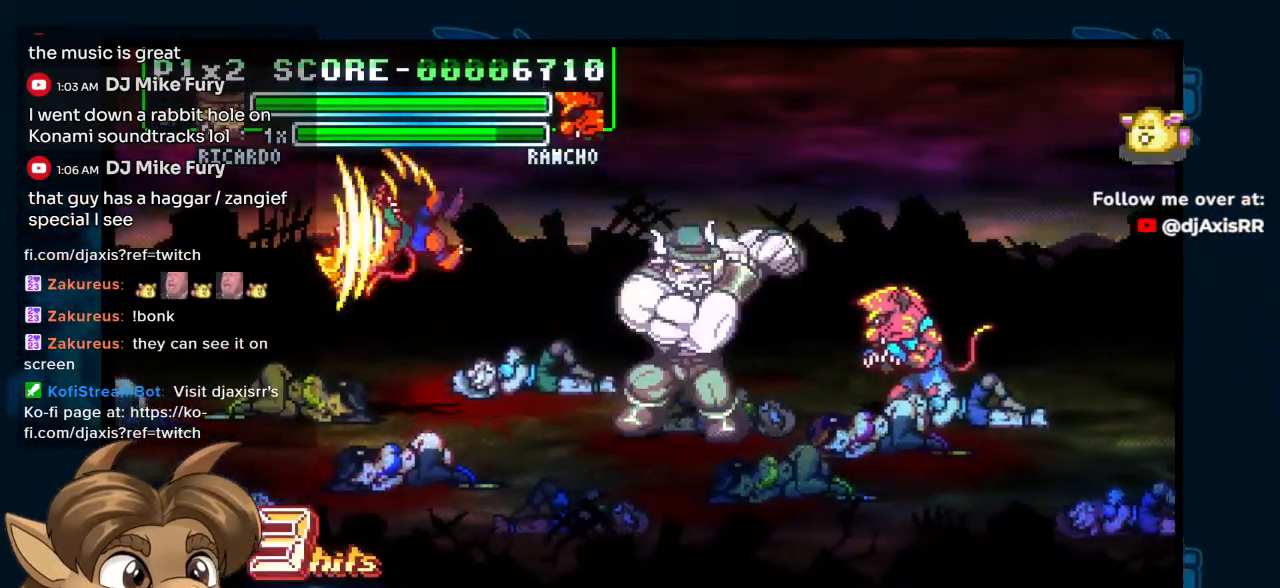
{"dt_ms": 500, "buttons": [], "left_stick": "center", "right_stick": "center", "events": [[200, "DPAD_RIGHT", "up"]]}
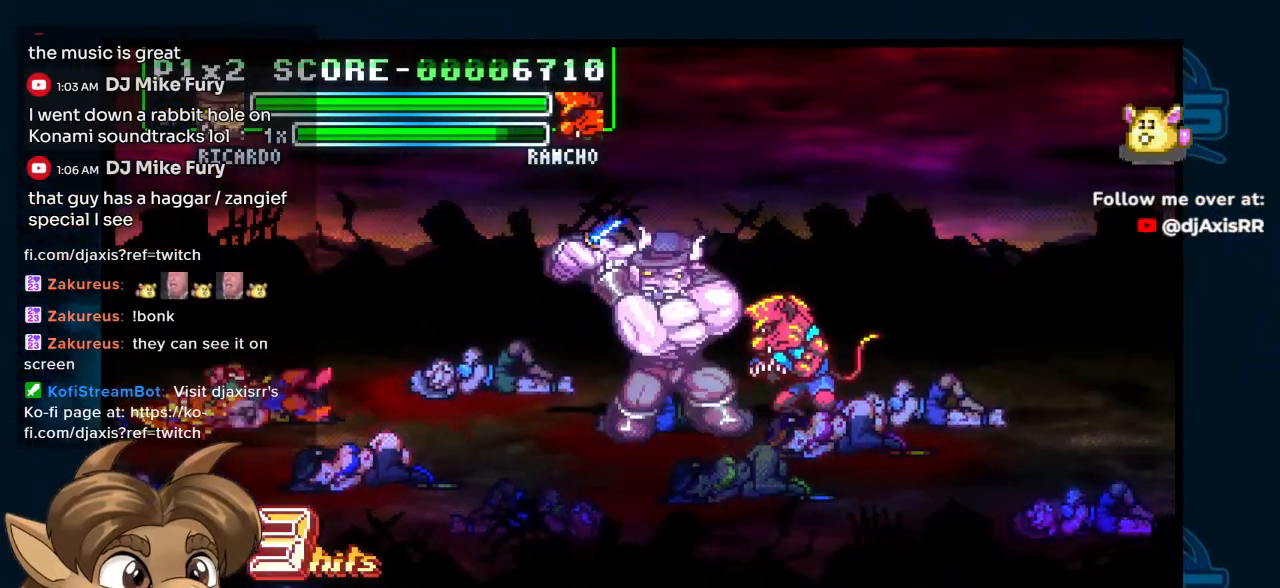
{"dt_ms": 500, "buttons": ["DPAD_DOWN", "DPAD_RIGHT"], "left_stick": "center", "right_stick": "center", "events": [[367, "DPAD_DOWN", "down"], [450, "DPAD_RIGHT", "down"]]}
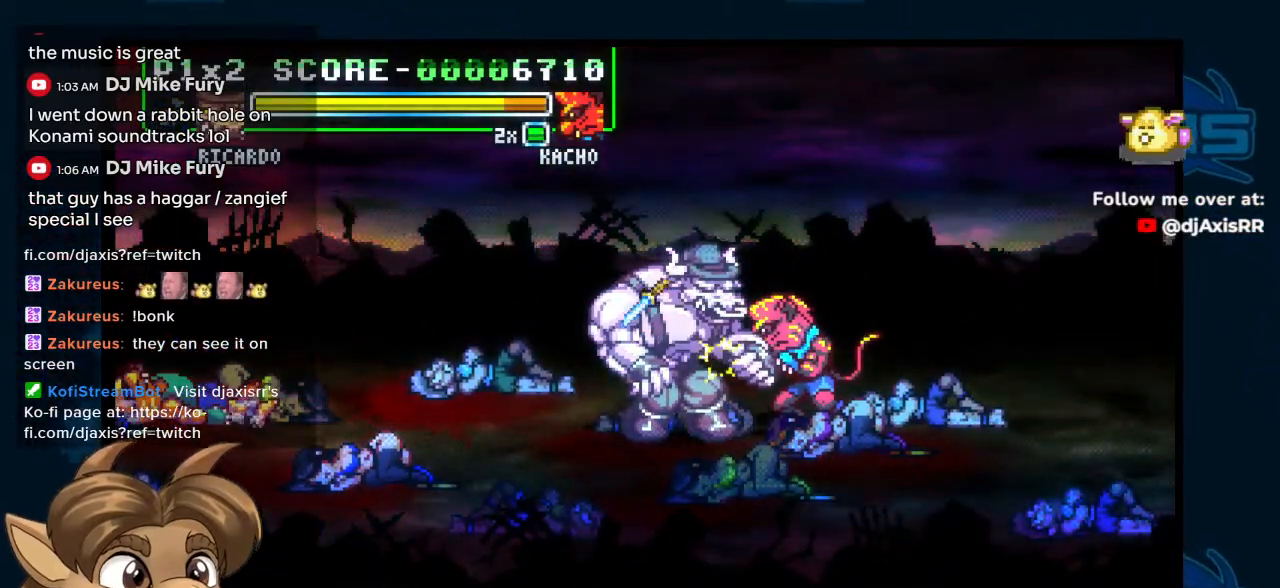
{"dt_ms": 500, "buttons": ["DPAD_DOWN", "DPAD_RIGHT"], "left_stick": "center", "right_stick": "center", "events": []}
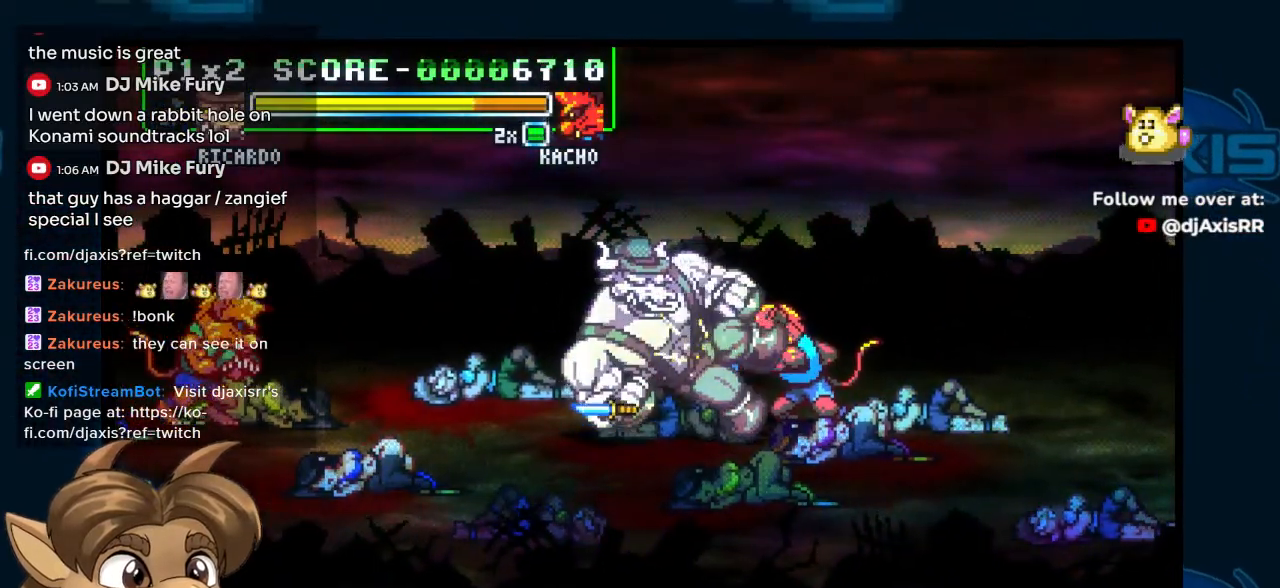
{"dt_ms": 500, "buttons": ["DPAD_RIGHT"], "left_stick": "center", "right_stick": "center", "events": [[333, "DPAD_DOWN", "up"]]}
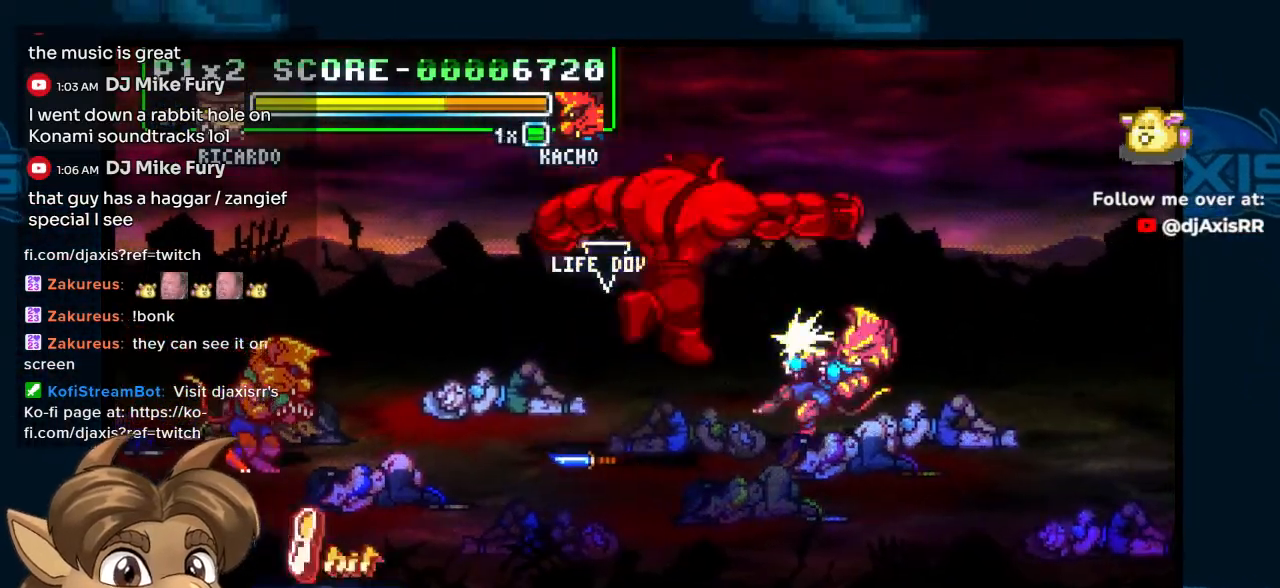
{"dt_ms": 500, "buttons": ["DPAD_RIGHT"], "left_stick": "center", "right_stick": "center", "events": []}
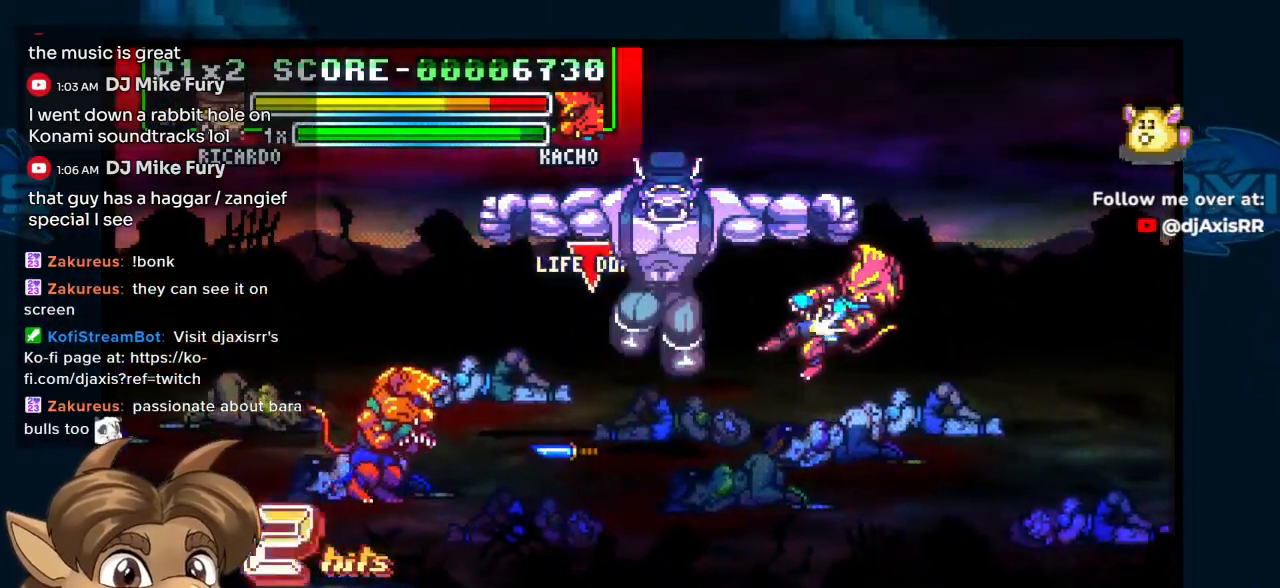
{"dt_ms": 500, "buttons": ["DPAD_RIGHT"], "left_stick": "center", "right_stick": "center", "events": []}
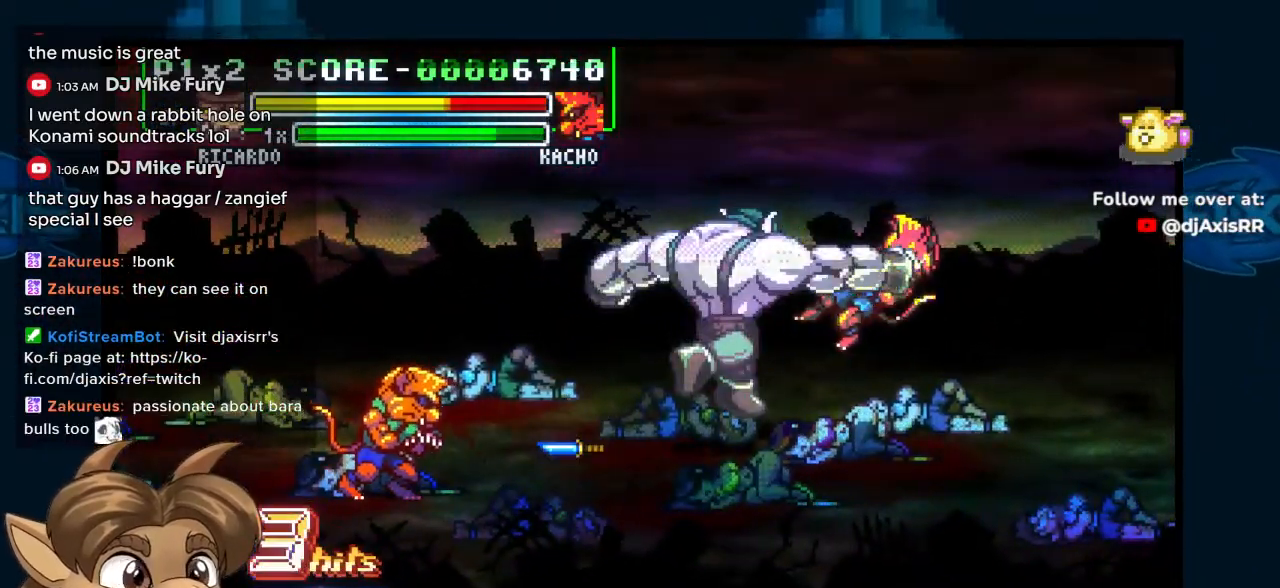
{"dt_ms": 500, "buttons": ["DPAD_RIGHT"], "left_stick": "center", "right_stick": "center", "events": []}
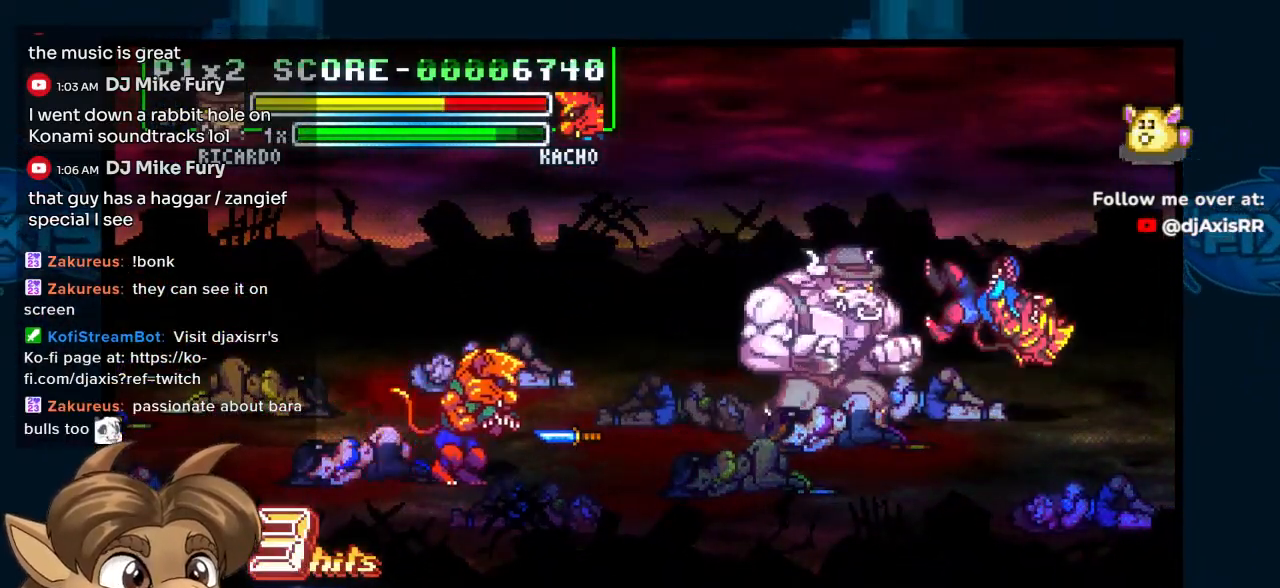
{"dt_ms": 500, "buttons": ["DPAD_DOWN"], "left_stick": "center", "right_stick": "center", "events": [[50, "DPAD_DOWN", "down"], [83, "DPAD_RIGHT", "up"]]}
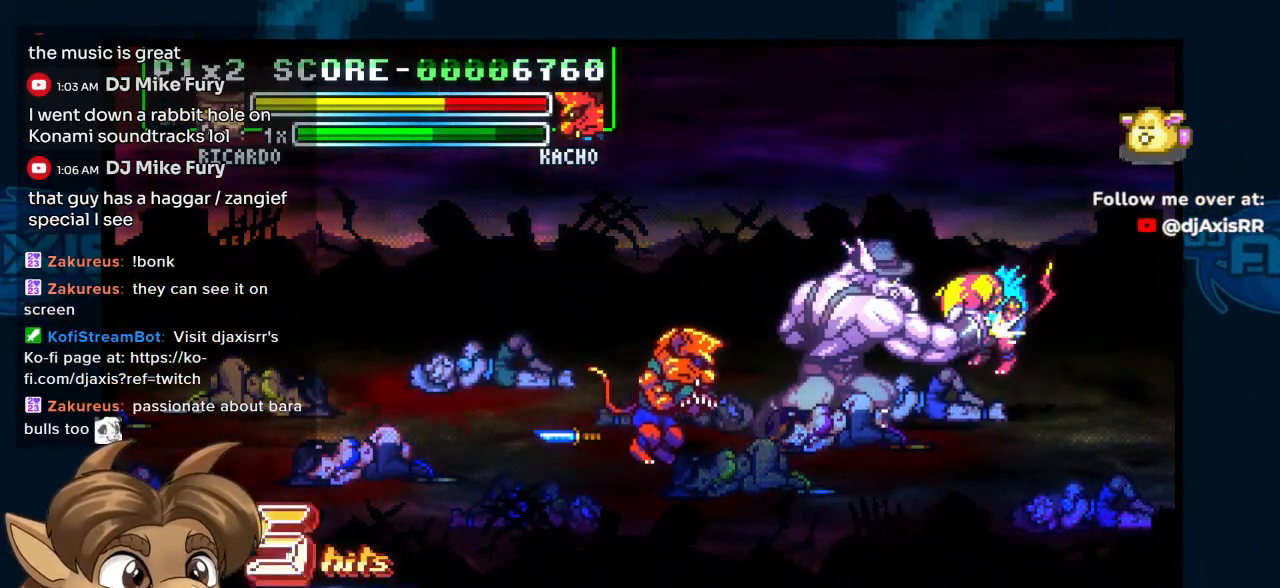
{"dt_ms": 500, "buttons": [], "left_stick": "center", "right_stick": "center", "events": [[433, "DPAD_DOWN", "up"]]}
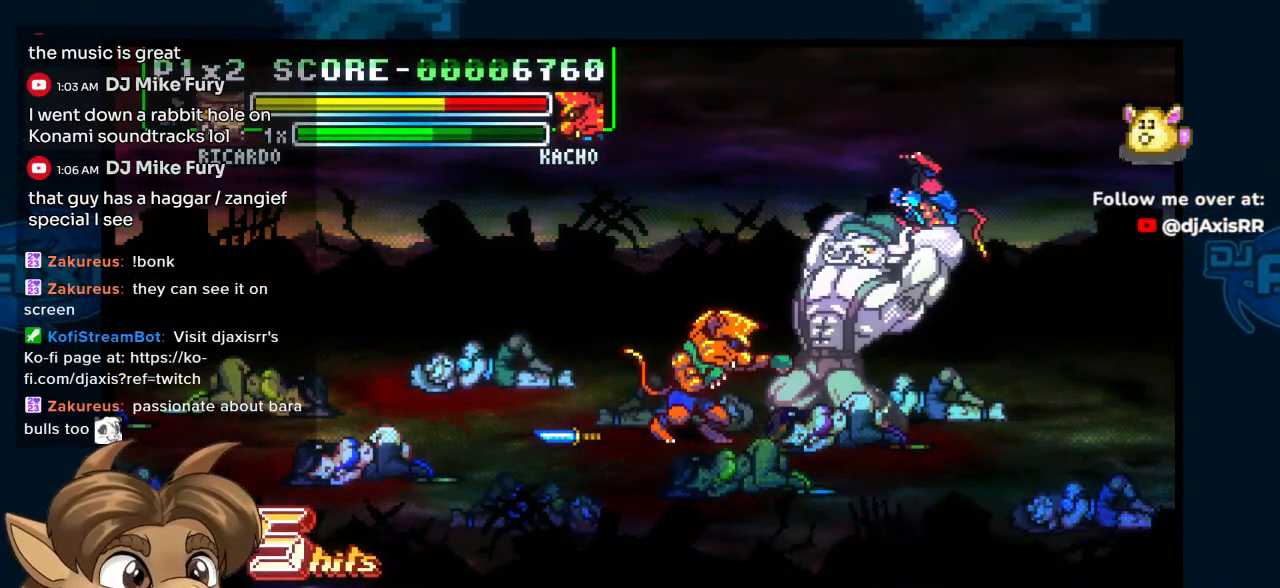
{"dt_ms": 500, "buttons": [], "left_stick": "center", "right_stick": "center"}